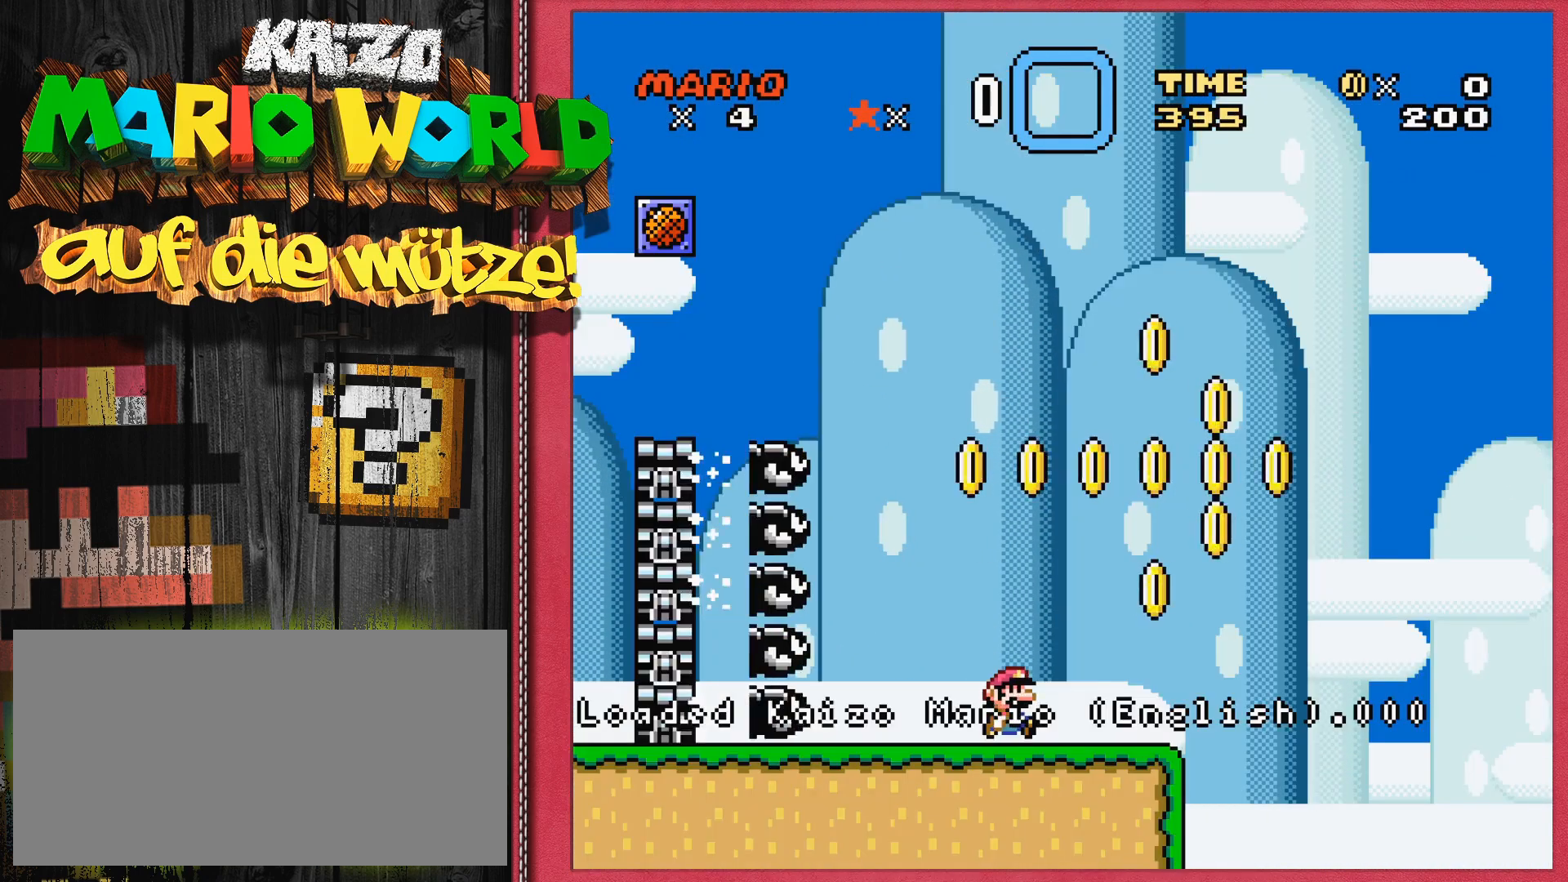
Gameplay with a controller (Nintendo layout); each line is a JSON object with the inputs held at the frame after it. "events" lists button and stick changes between this image and that frame as [ms after this image, input, new state], when the widget could be followed in between. Not read: L3 R3.
{"buttons": ["B", "Y", "DPAD_RIGHT"], "events": [[117, "B", "down"], [167, "DPAD_RIGHT", "up"], [200, "DPAD_LEFT", "down"], [283, "DPAD_LEFT", "up"], [317, "DPAD_RIGHT", "down"]]}
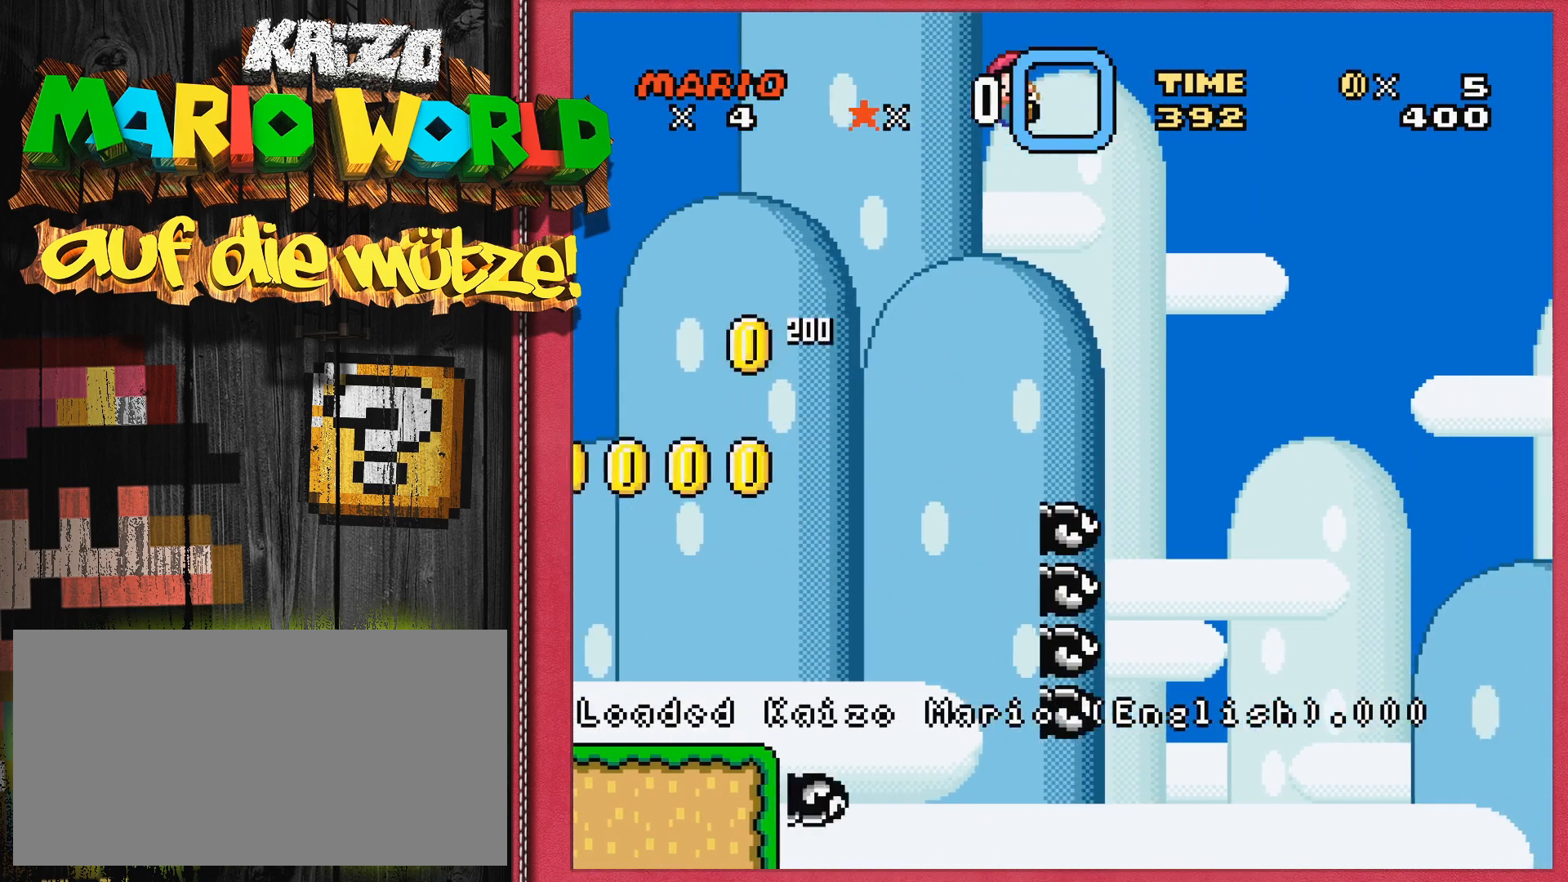
{"buttons": ["B", "Y"], "events": [[133, "DPAD_RIGHT", "up"]]}
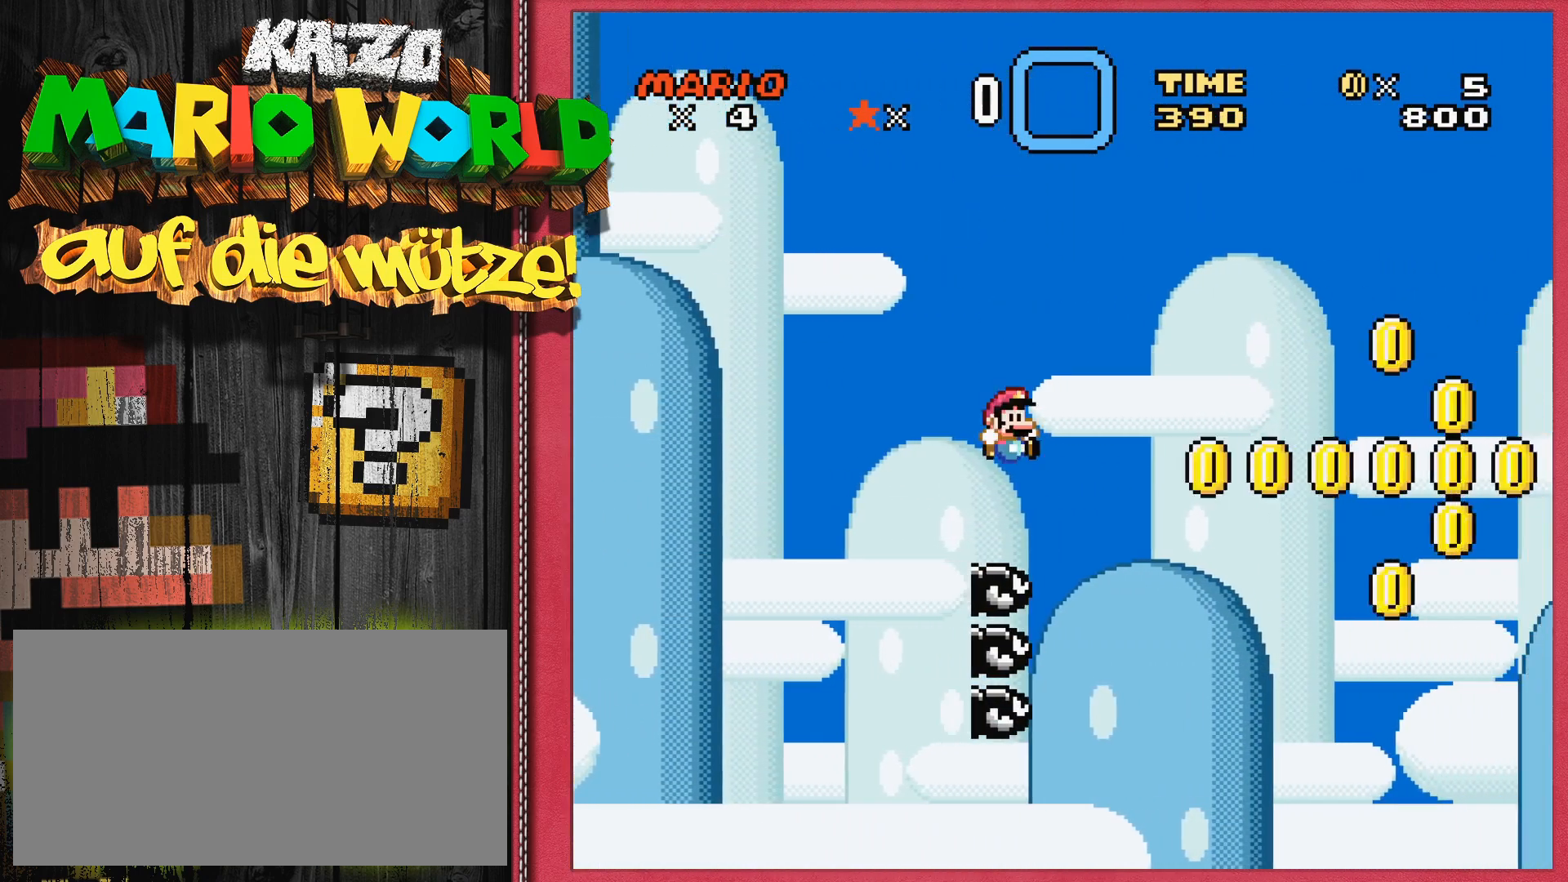
{"buttons": ["B", "Y"], "events": [[250, "DPAD_LEFT", "down"], [267, "DPAD_LEFT", "up"], [317, "DPAD_RIGHT", "down"], [433, "DPAD_RIGHT", "up"]]}
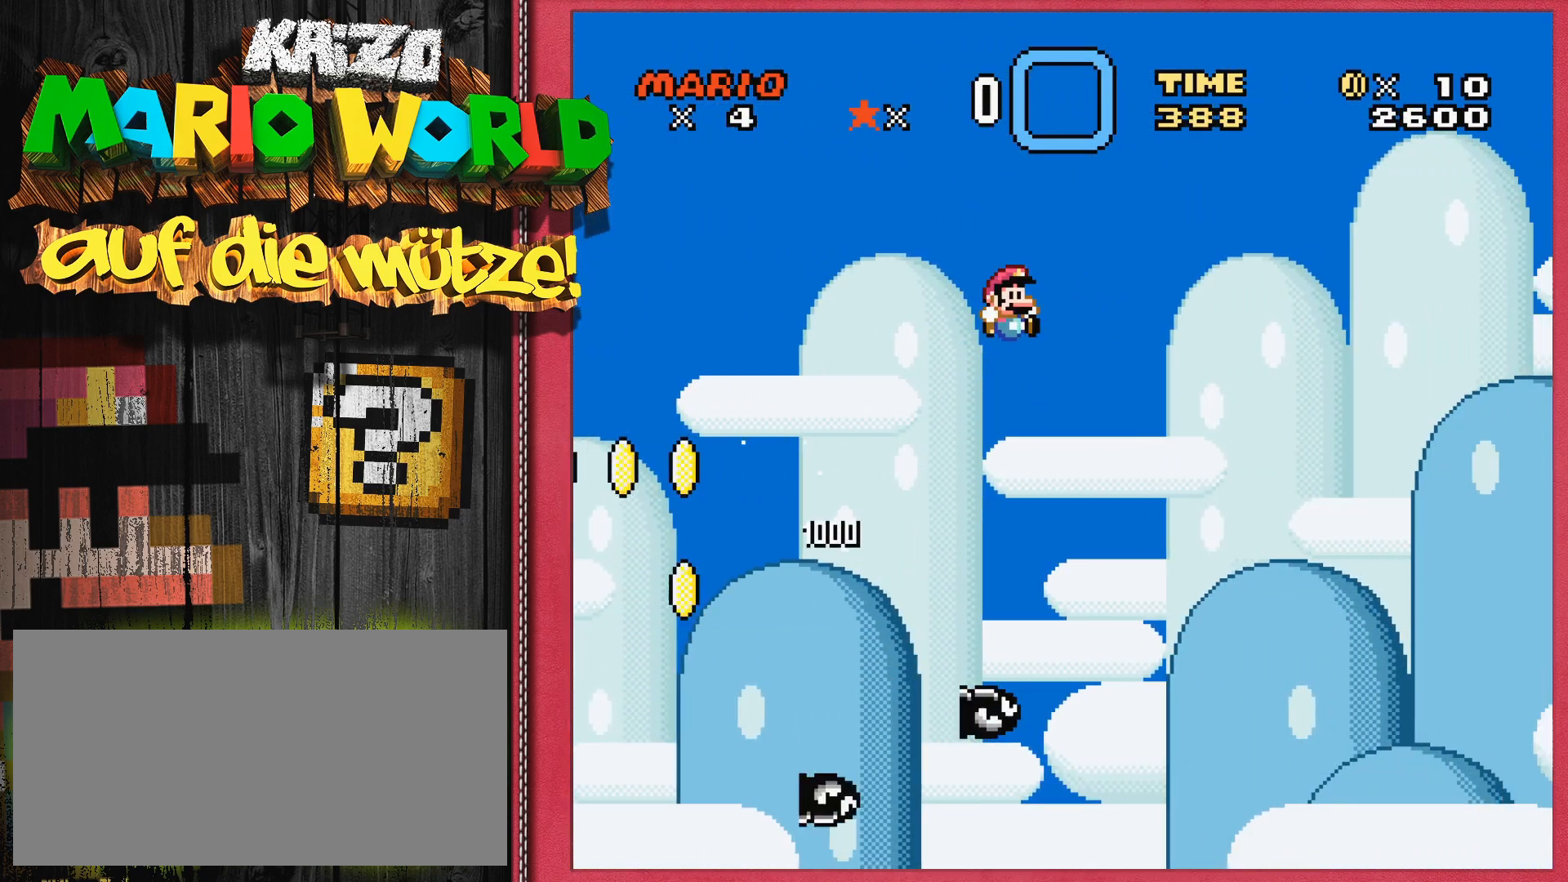
{"buttons": ["B", "Y", "DPAD_RIGHT"], "events": [[117, "DPAD_LEFT", "down"], [150, "DPAD_LEFT", "up"], [183, "DPAD_RIGHT", "down"]]}
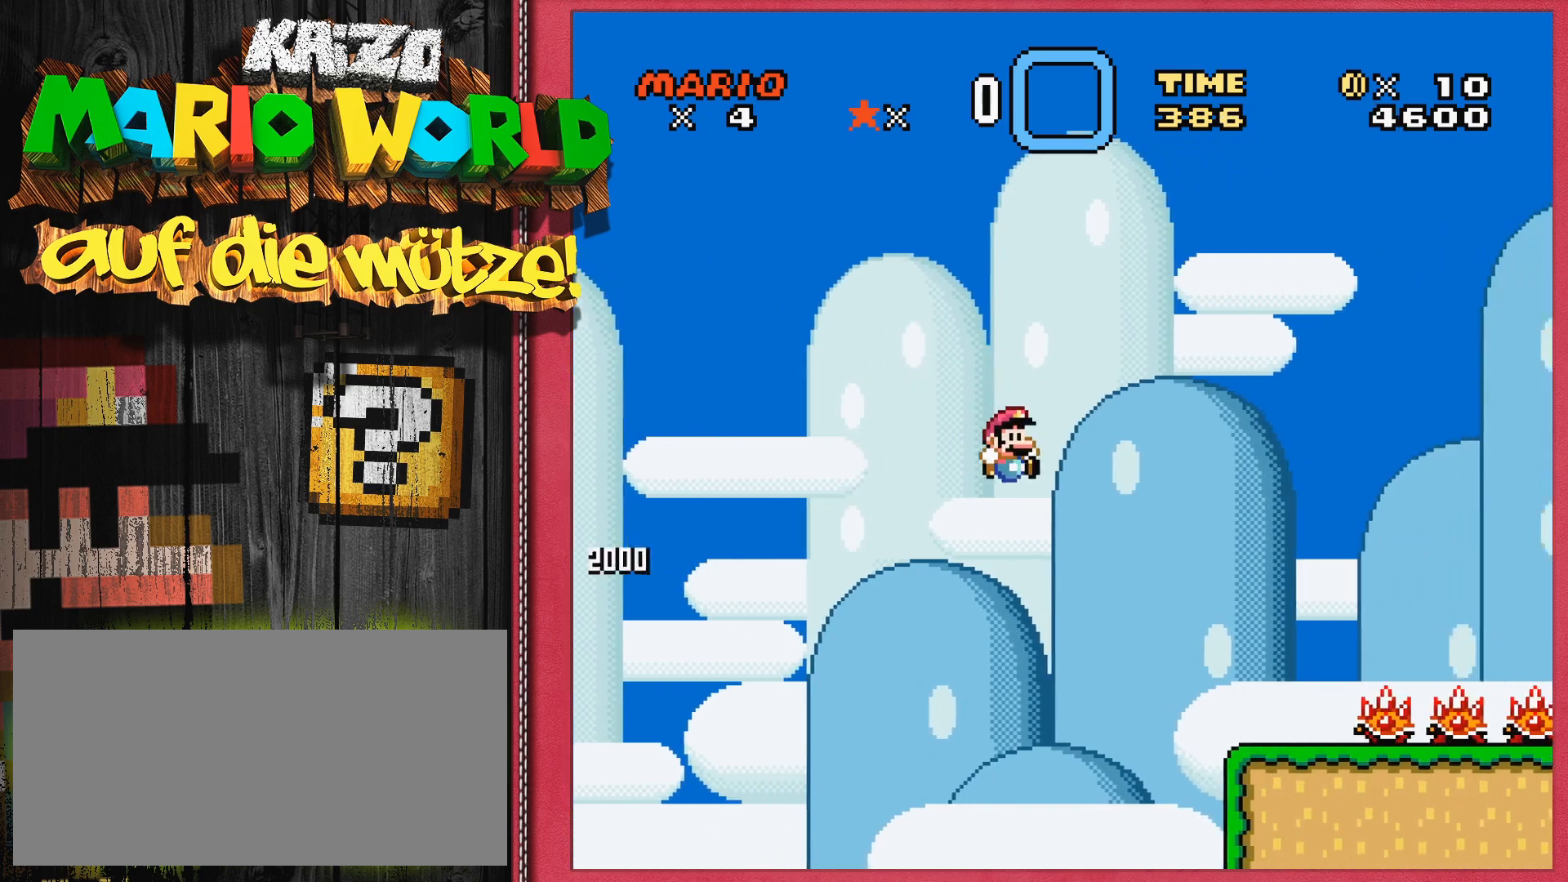
{"buttons": ["Y", "DPAD_RIGHT"], "events": [[83, "B", "up"], [133, "DPAD_RIGHT", "up"], [167, "Y", "up"], [250, "SELECT", "down"], [283, "SELECT", "up"], [367, "Y", "down"], [417, "DPAD_RIGHT", "down"]]}
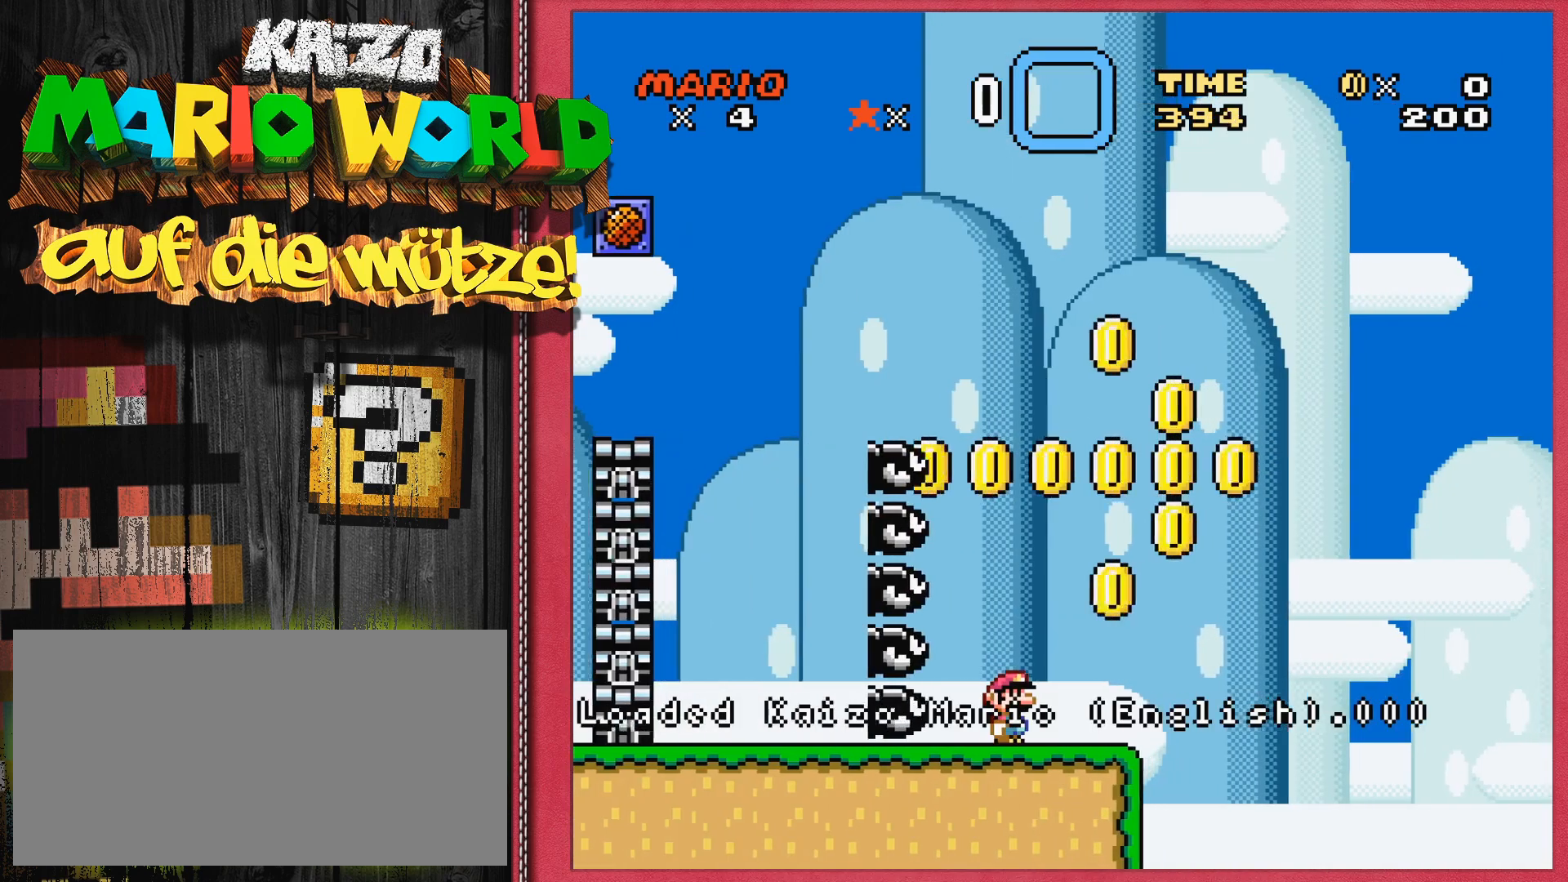
{"buttons": ["B", "Y"], "events": [[33, "B", "down"], [100, "DPAD_RIGHT", "up"], [150, "DPAD_LEFT", "down"], [200, "DPAD_LEFT", "up"], [233, "DPAD_RIGHT", "down"], [500, "DPAD_RIGHT", "up"]]}
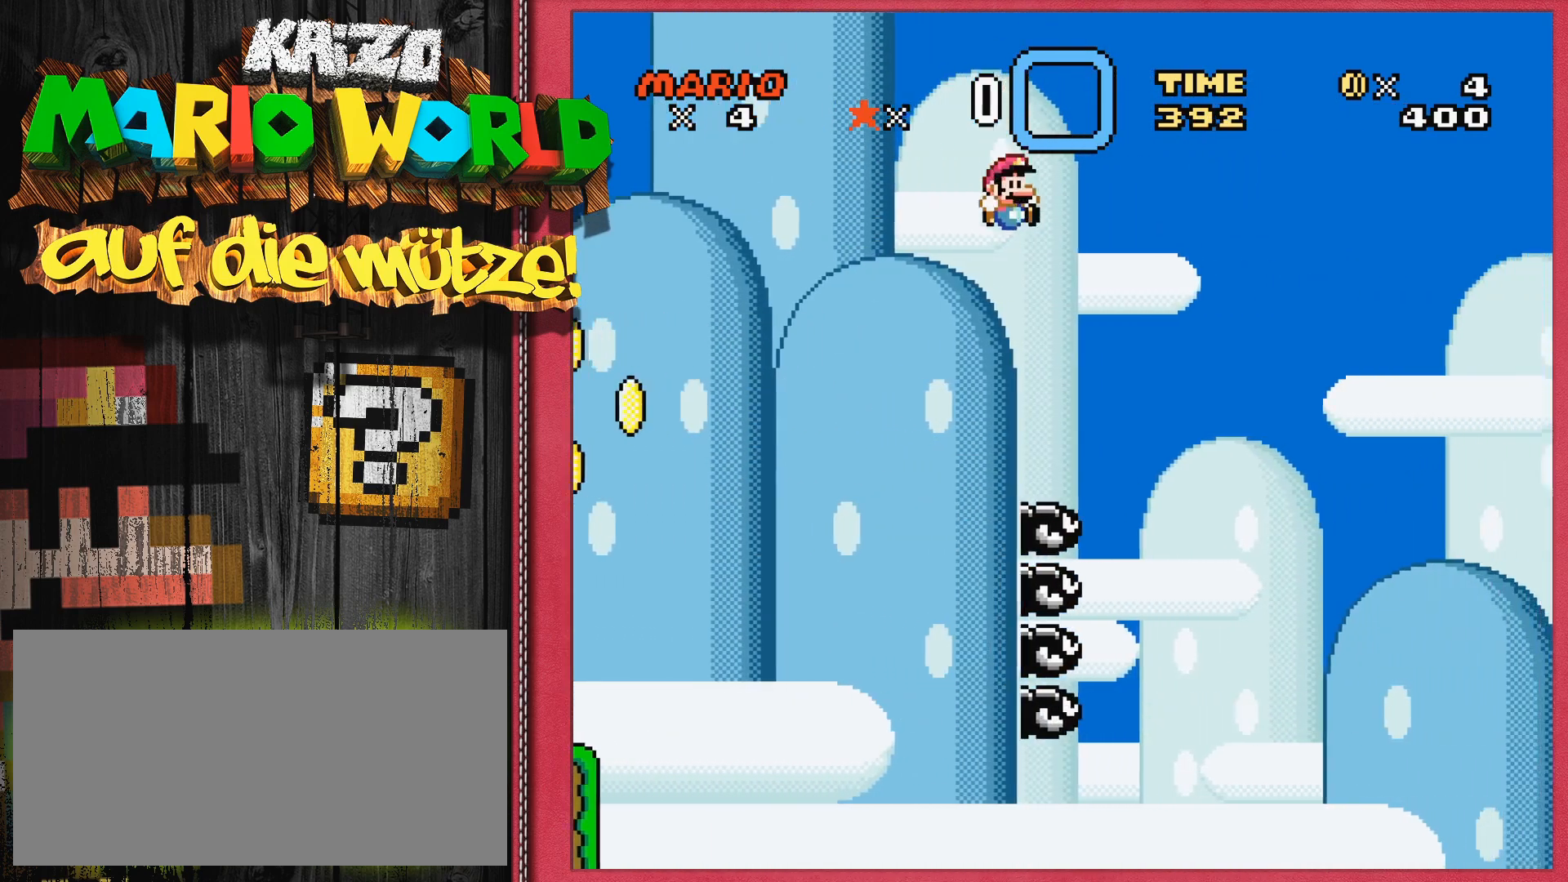
{"buttons": ["B", "Y", "DPAD_RIGHT"], "events": [[383, "DPAD_LEFT", "down"], [400, "DPAD_LEFT", "up"], [450, "DPAD_RIGHT", "down"]]}
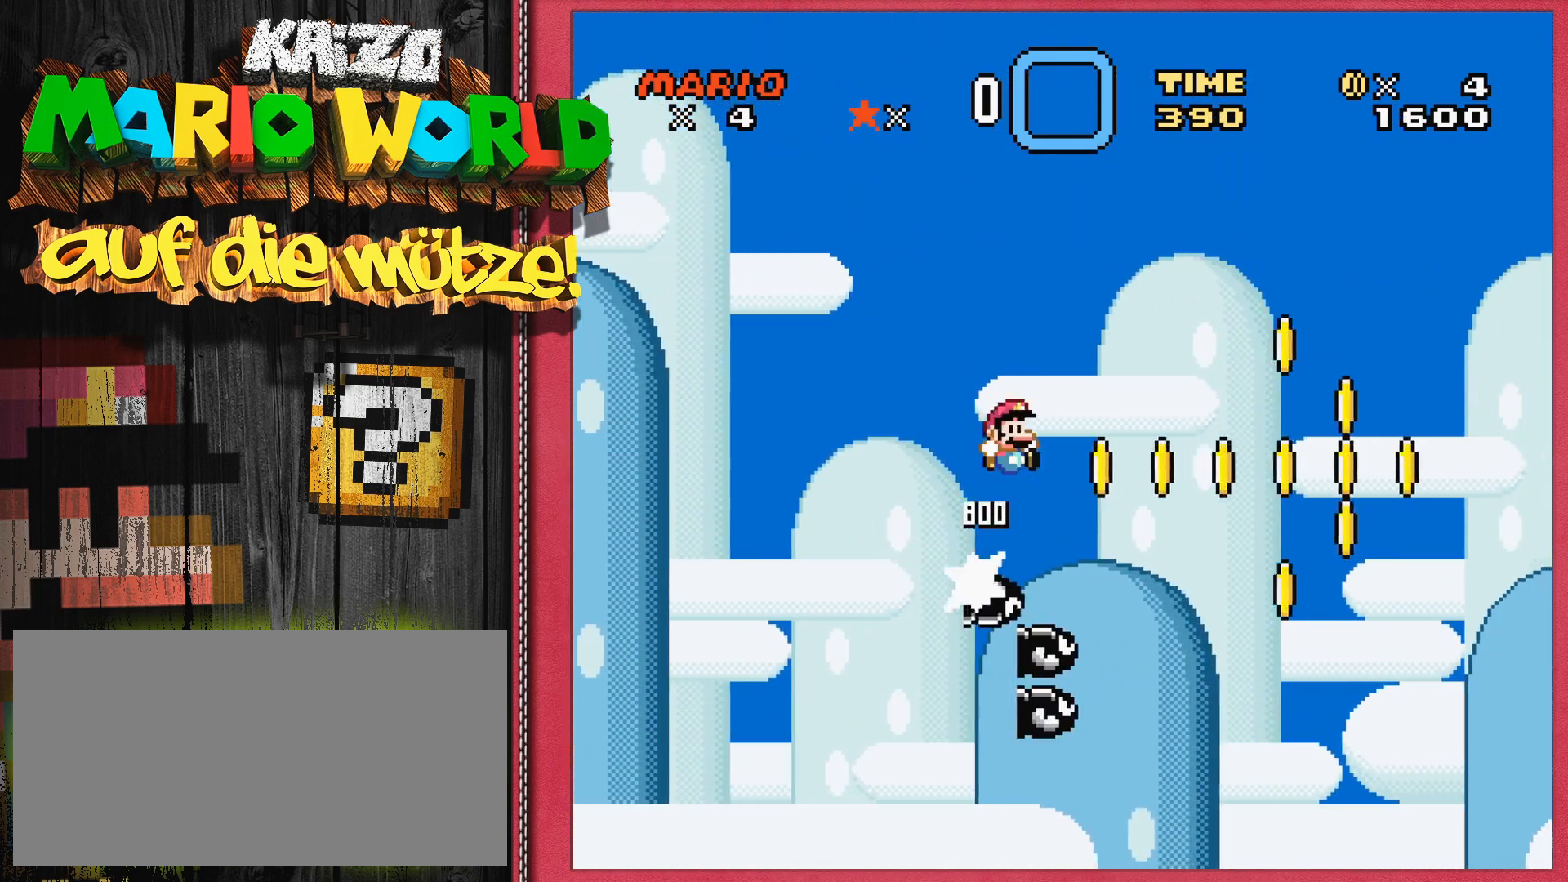
{"buttons": ["B", "Y", "DPAD_RIGHT"], "events": [[67, "DPAD_RIGHT", "up"], [133, "DPAD_RIGHT", "down"], [233, "DPAD_RIGHT", "up"], [383, "DPAD_LEFT", "down"], [400, "DPAD_LEFT", "up"], [483, "DPAD_RIGHT", "down"]]}
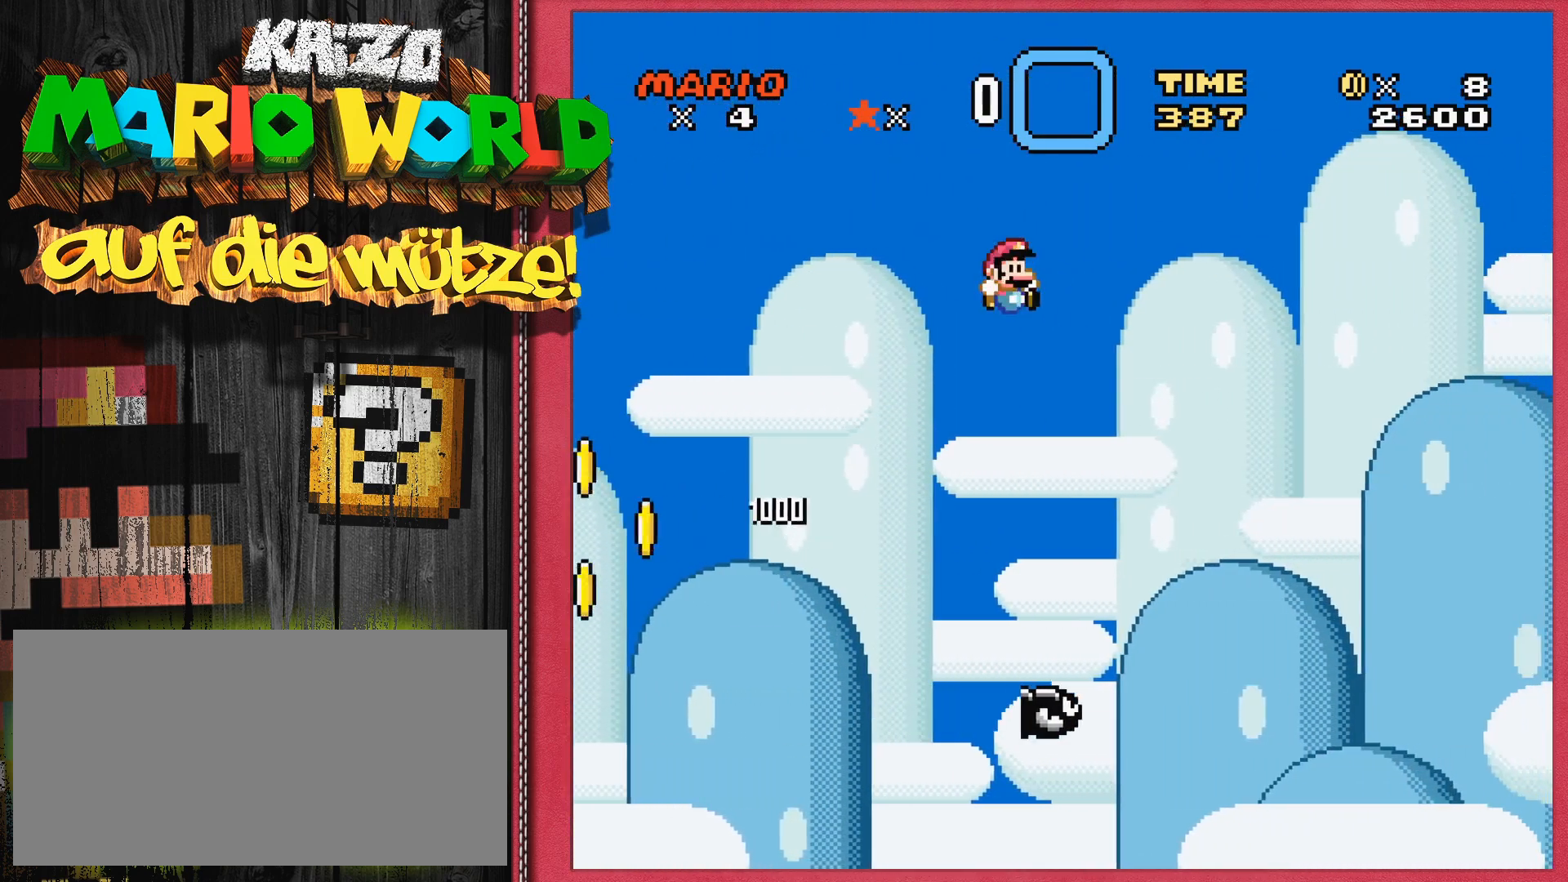
{"buttons": ["Y", "DPAD_RIGHT"], "events": [[483, "B", "up"]]}
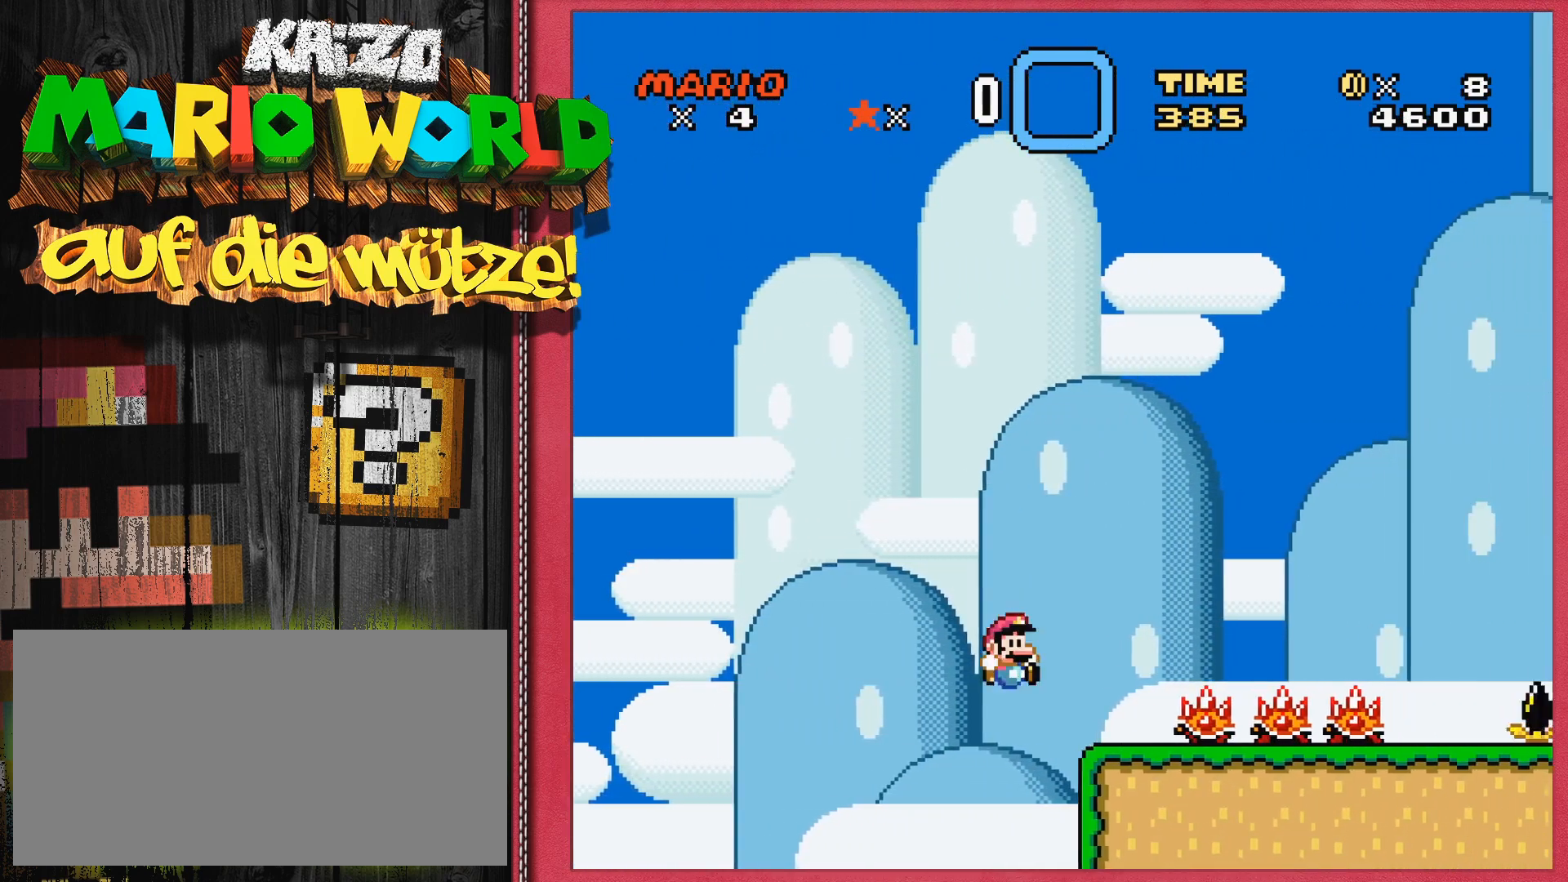
{"buttons": ["Y", "DPAD_RIGHT"], "events": [[17, "DPAD_RIGHT", "up"], [50, "B", "down"], [67, "DPAD_LEFT", "down"], [100, "DPAD_LEFT", "up"], [150, "B", "up"], [167, "Y", "up"], [267, "SELECT", "down"], [300, "SELECT", "up"], [350, "Y", "down"], [433, "DPAD_RIGHT", "down"]]}
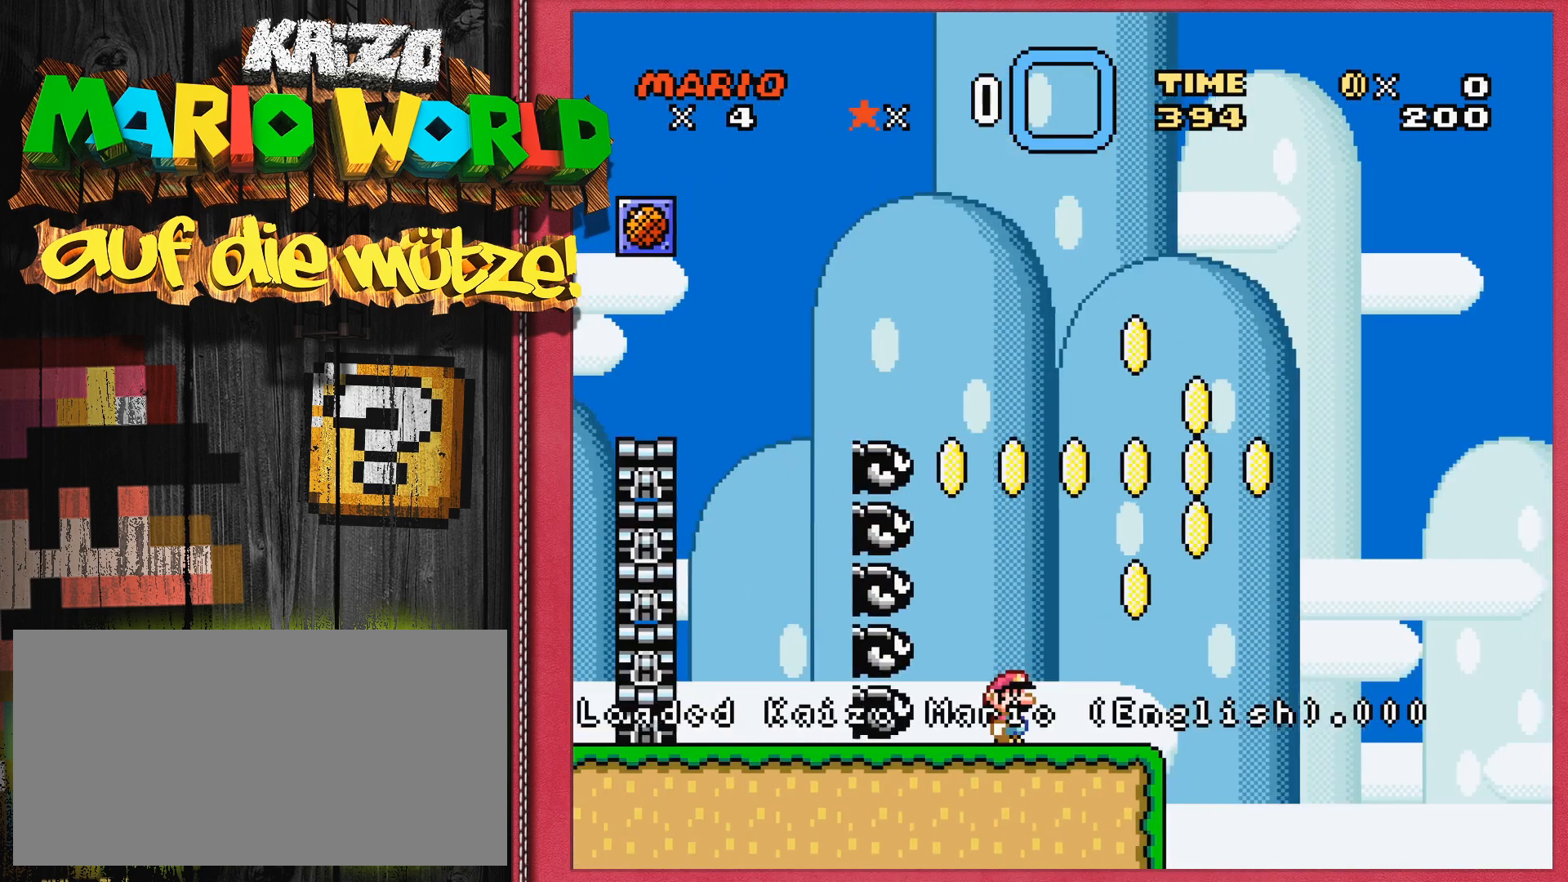
{"buttons": ["B", "Y"], "events": [[83, "B", "down"], [117, "DPAD_RIGHT", "up"], [150, "DPAD_LEFT", "down"], [200, "DPAD_LEFT", "up"], [233, "DPAD_RIGHT", "down"], [417, "DPAD_RIGHT", "up"]]}
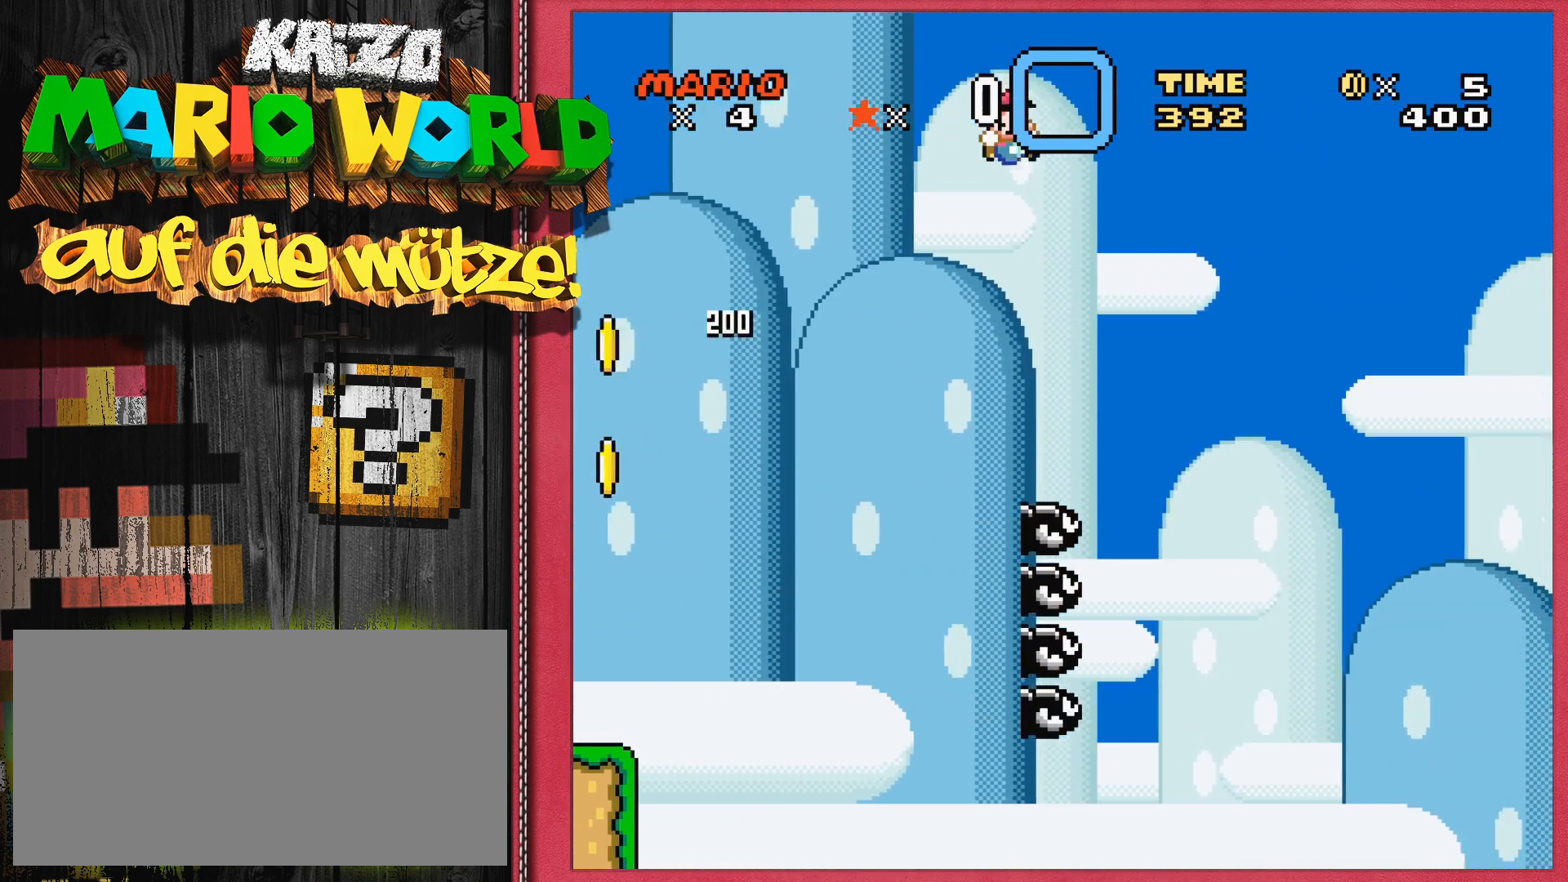
{"buttons": ["B", "Y", "DPAD_RIGHT"], "events": [[83, "DPAD_RIGHT", "down"], [117, "DPAD_RIGHT", "up"], [433, "DPAD_LEFT", "down"], [467, "DPAD_LEFT", "up"], [500, "DPAD_RIGHT", "down"]]}
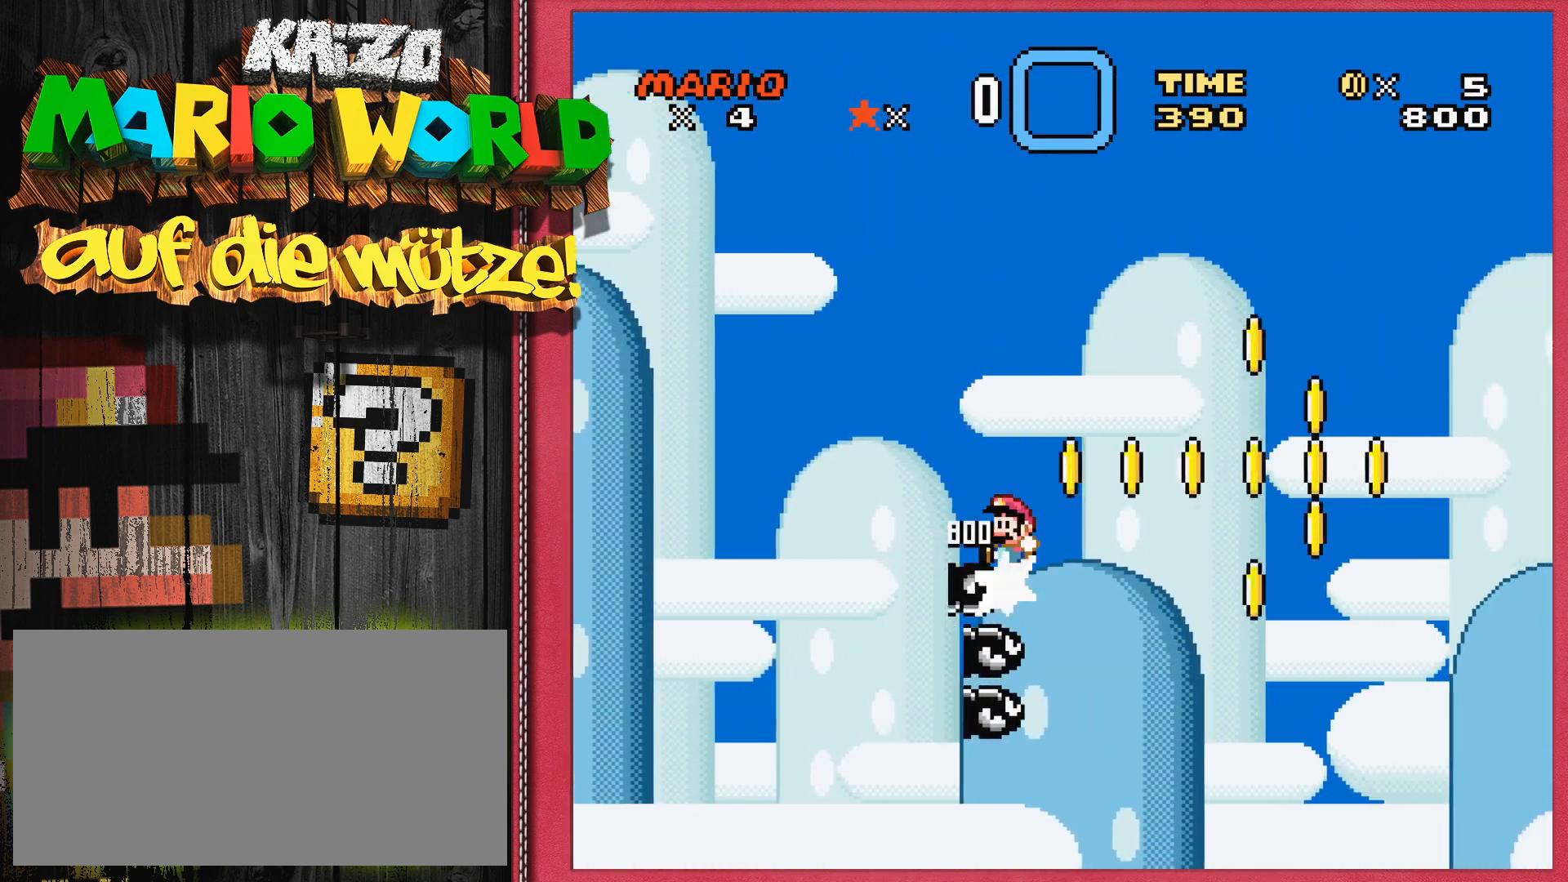
{"buttons": ["B", "Y", "DPAD_RIGHT"], "events": [[117, "DPAD_RIGHT", "up"], [233, "DPAD_LEFT", "down"], [267, "DPAD_LEFT", "up"], [300, "DPAD_RIGHT", "down"]]}
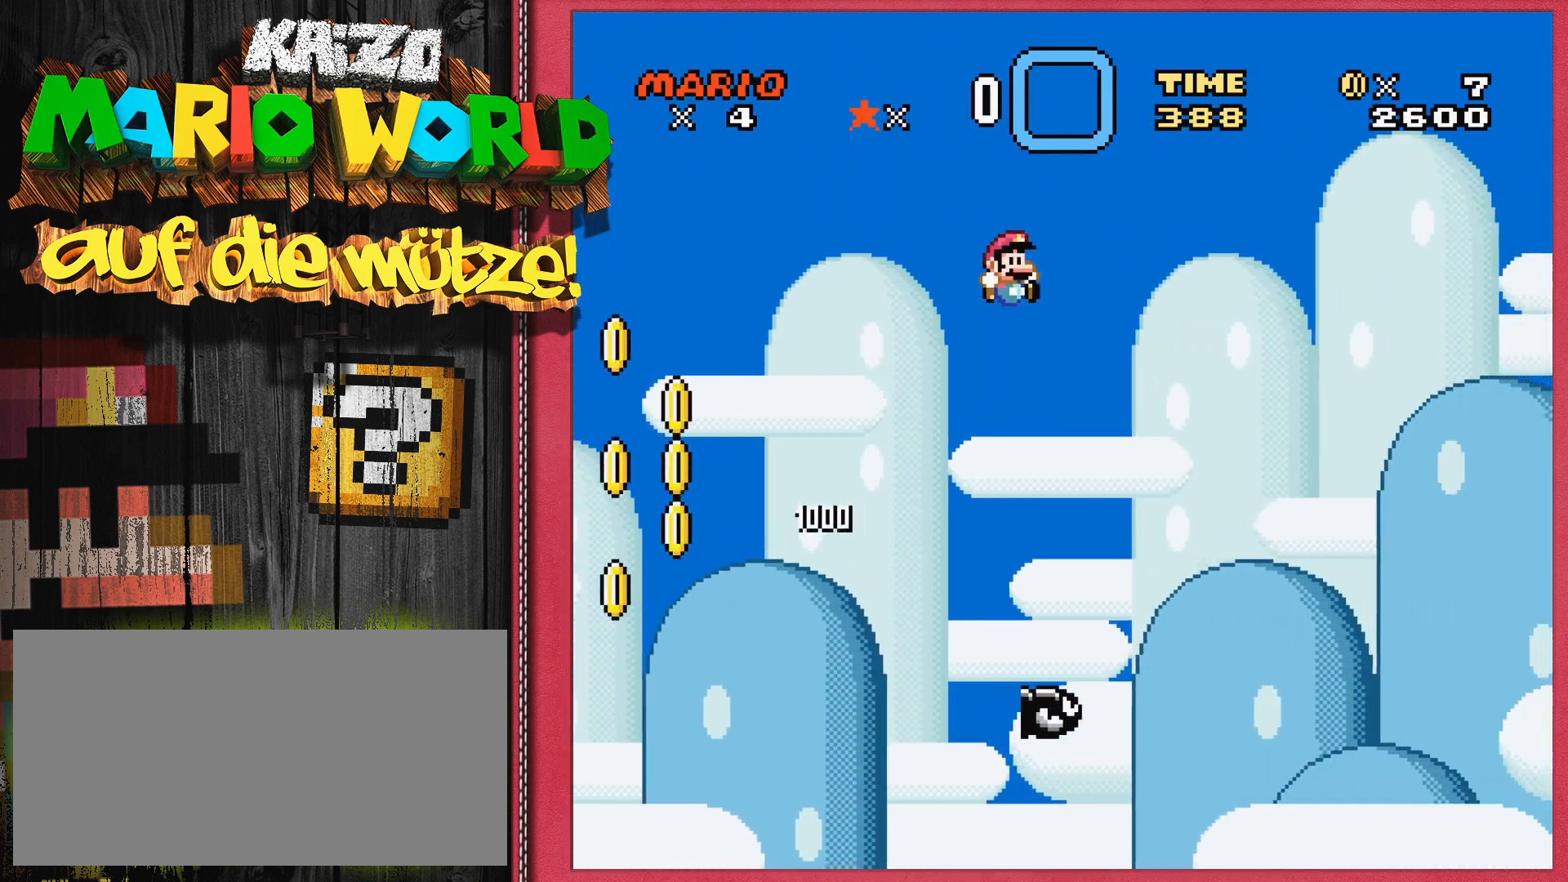
{"buttons": ["B", "Y"], "events": [[67, "DPAD_RIGHT", "up"], [100, "DPAD_RIGHT", "down"], [500, "DPAD_RIGHT", "up"]]}
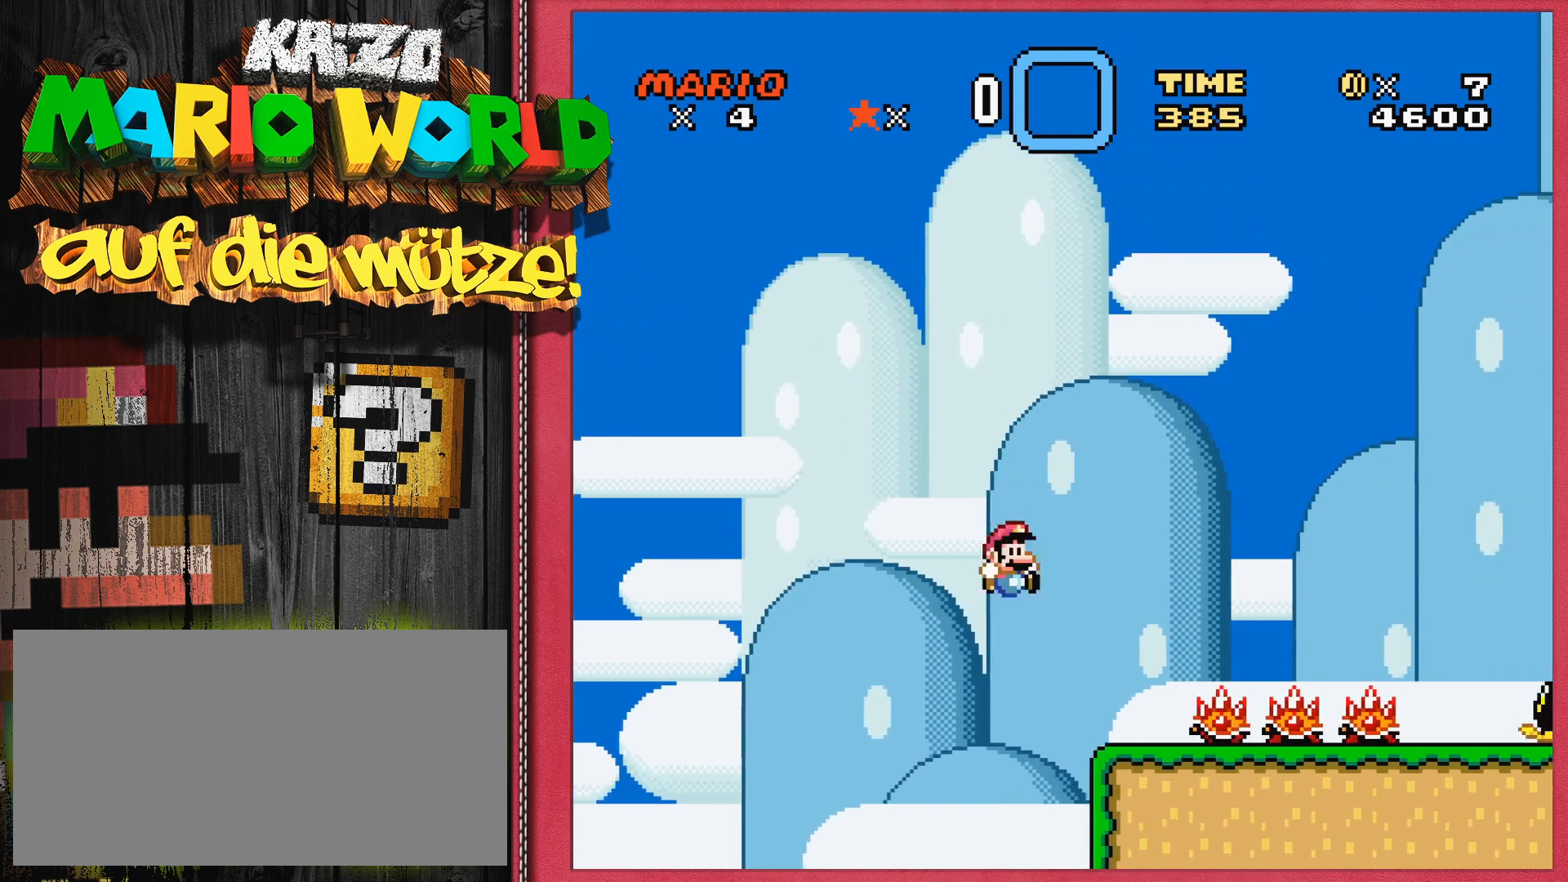
{"buttons": ["Y"], "events": [[33, "B", "up"], [50, "DPAD_LEFT", "down"], [83, "B", "down"], [83, "DPAD_LEFT", "up"], [117, "DPAD_RIGHT", "down"], [267, "DPAD_RIGHT", "up"], [300, "B", "up"], [317, "DPAD_LEFT", "down"], [367, "DPAD_LEFT", "up"]]}
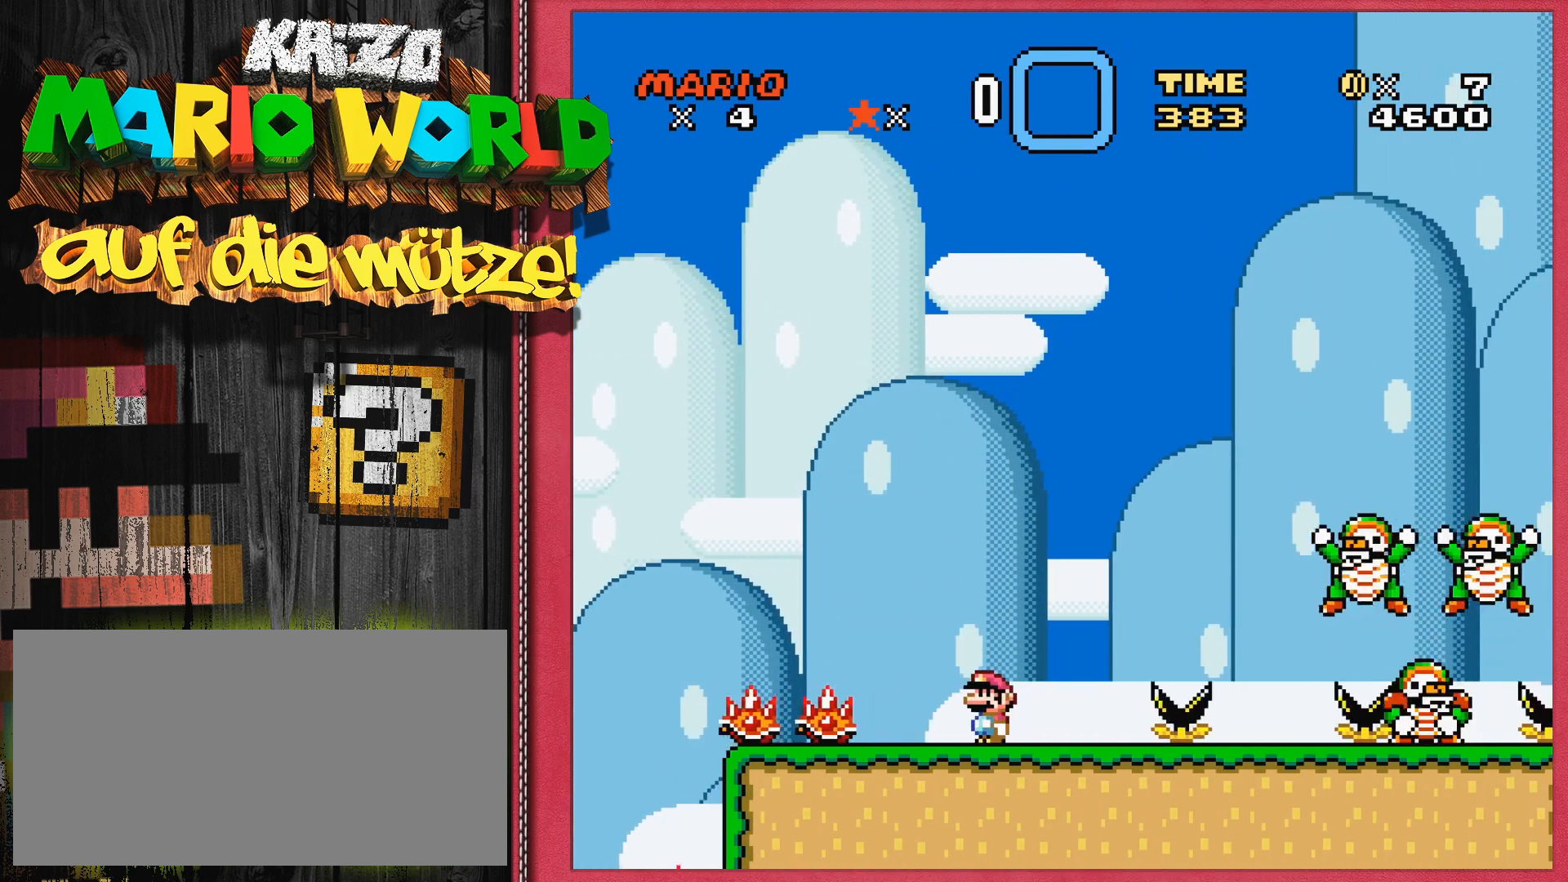
{"buttons": ["B", "Y"], "events": [[50, "DPAD_LEFT", "down"], [100, "DPAD_LEFT", "up"], [250, "B", "down"], [433, "DPAD_LEFT", "down"], [467, "DPAD_LEFT", "up"]]}
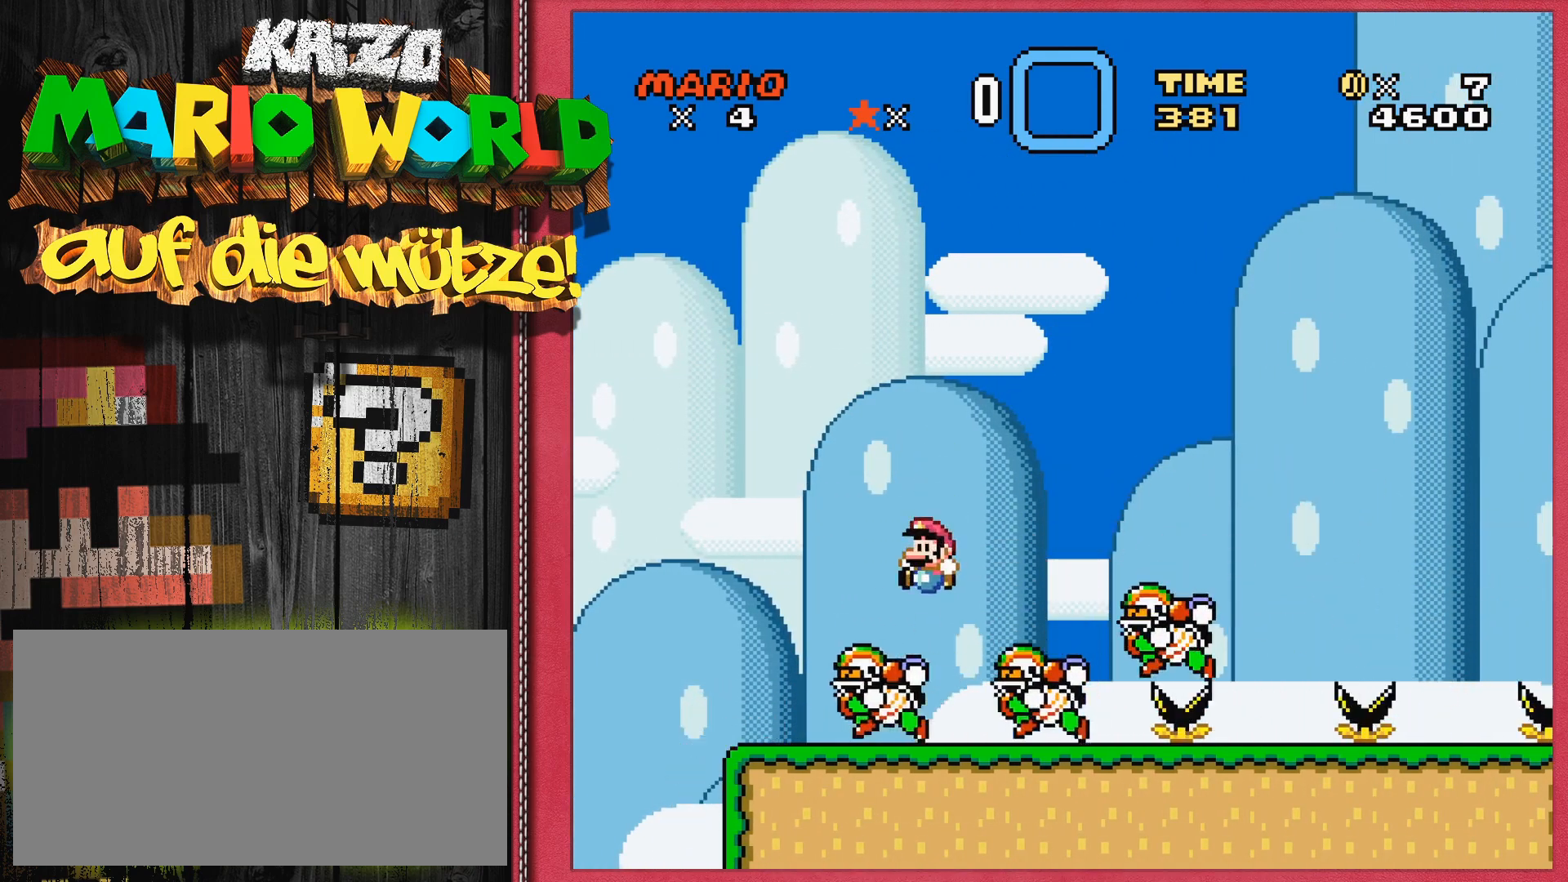
{"buttons": ["B", "Y", "DPAD_RIGHT"], "events": [[100, "DPAD_RIGHT", "down"], [133, "DPAD_RIGHT", "up"], [167, "DPAD_LEFT", "down"], [300, "DPAD_LEFT", "up"], [333, "B", "up"], [333, "DPAD_RIGHT", "down"], [467, "B", "down"]]}
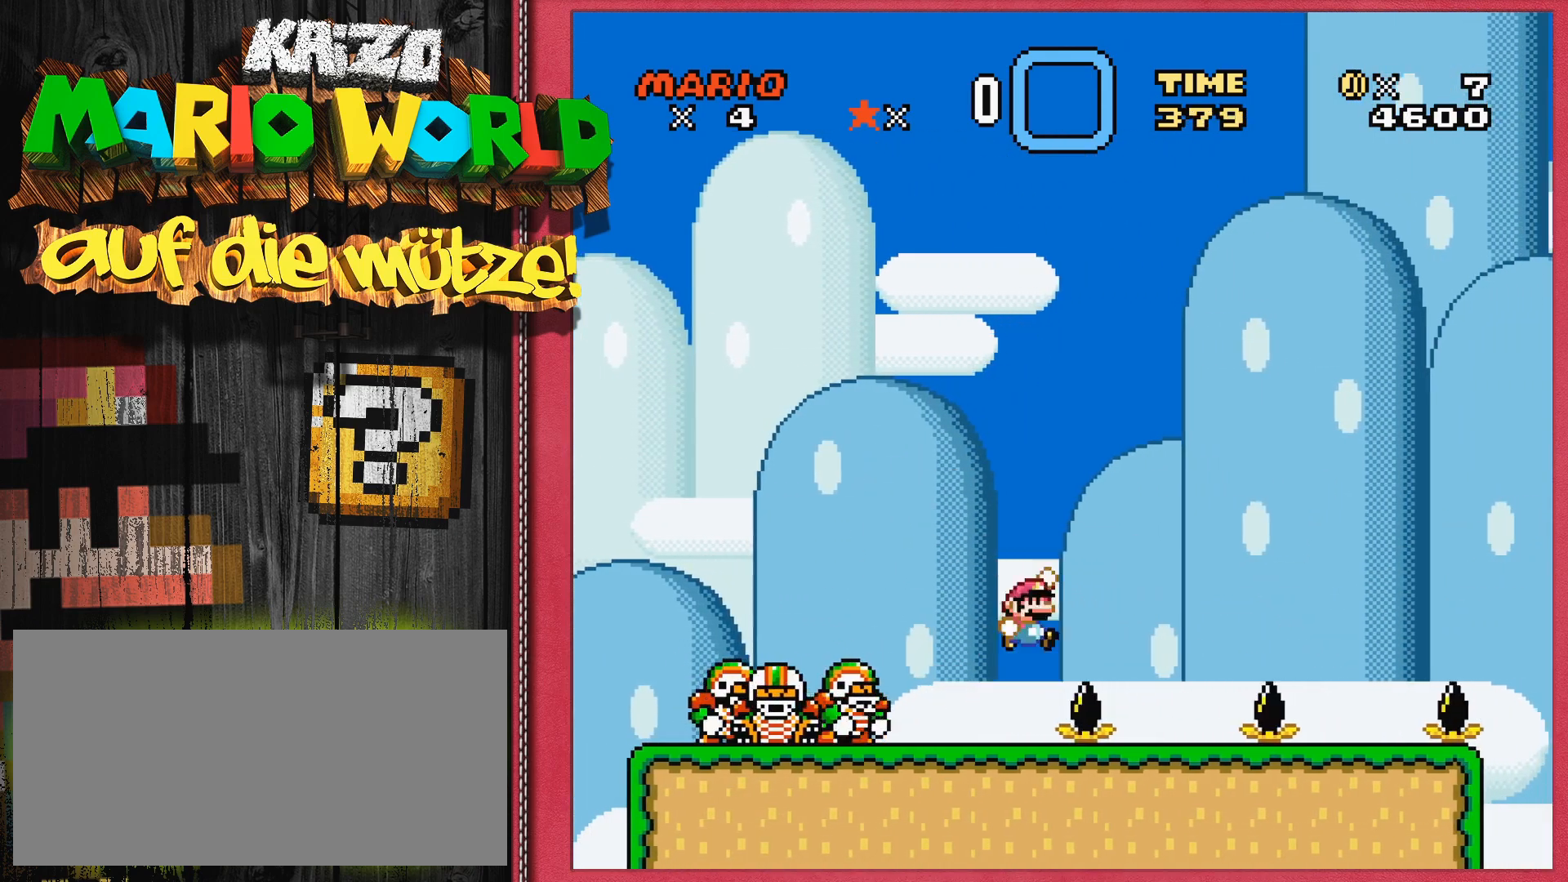
{"buttons": ["B", "Y"], "events": [[83, "DPAD_RIGHT", "up"], [167, "B", "up"], [200, "DPAD_LEFT", "down"], [283, "DPAD_LEFT", "up"], [367, "B", "down"], [367, "DPAD_RIGHT", "down"], [383, "DPAD_RIGHT", "up"], [467, "DPAD_LEFT", "down"], [500, "DPAD_LEFT", "up"]]}
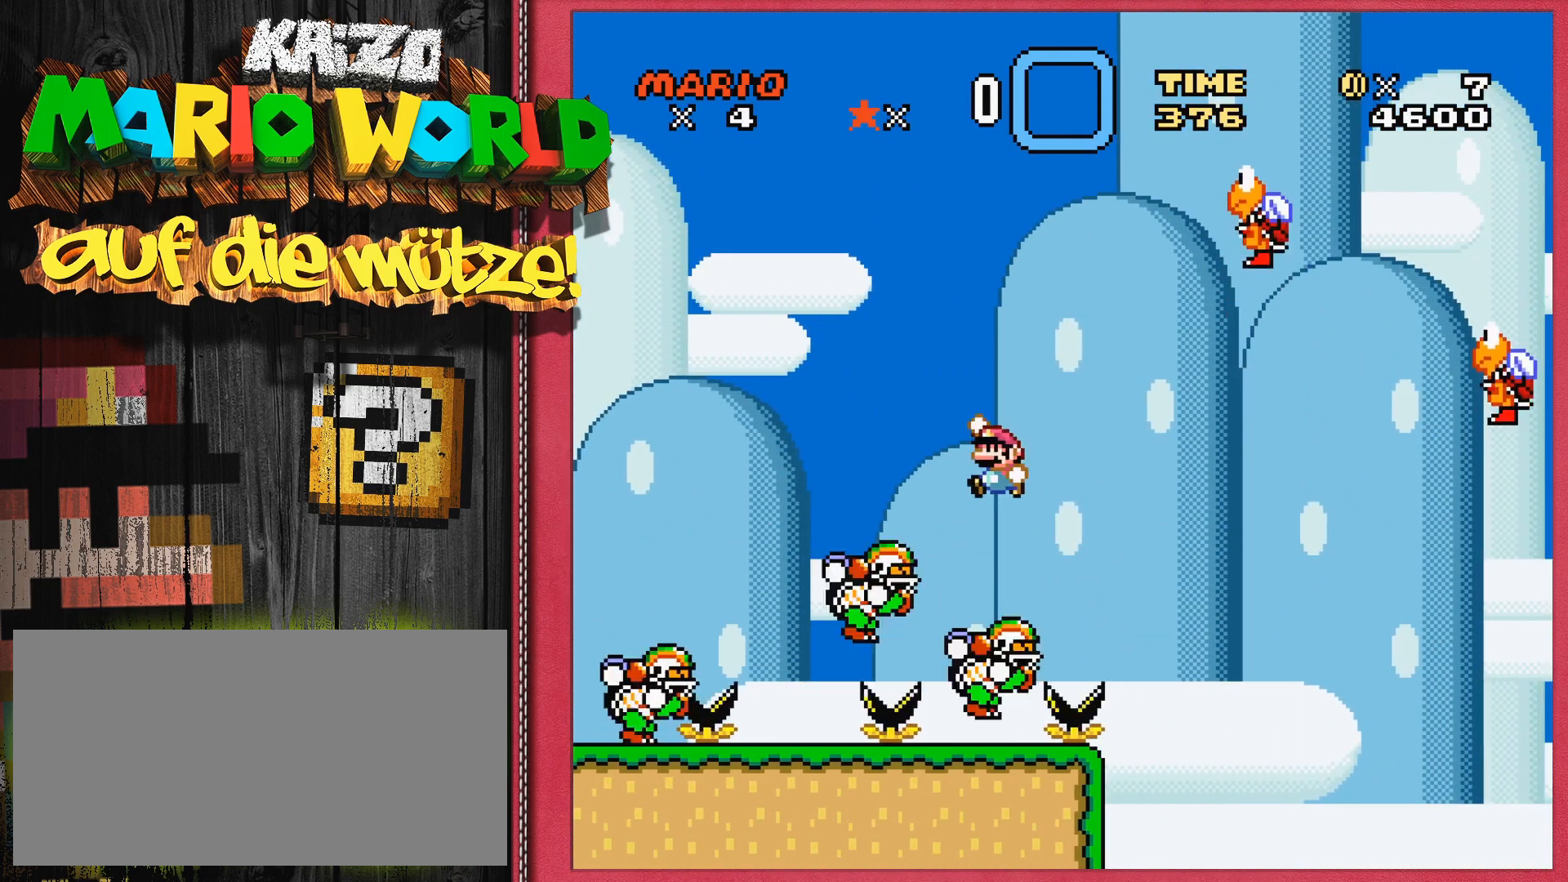
{"buttons": ["B", "Y"], "events": [[83, "DPAD_RIGHT", "down"], [117, "DPAD_RIGHT", "up"], [217, "DPAD_LEFT", "down"], [367, "DPAD_LEFT", "up"], [400, "DPAD_RIGHT", "down"], [483, "DPAD_RIGHT", "up"]]}
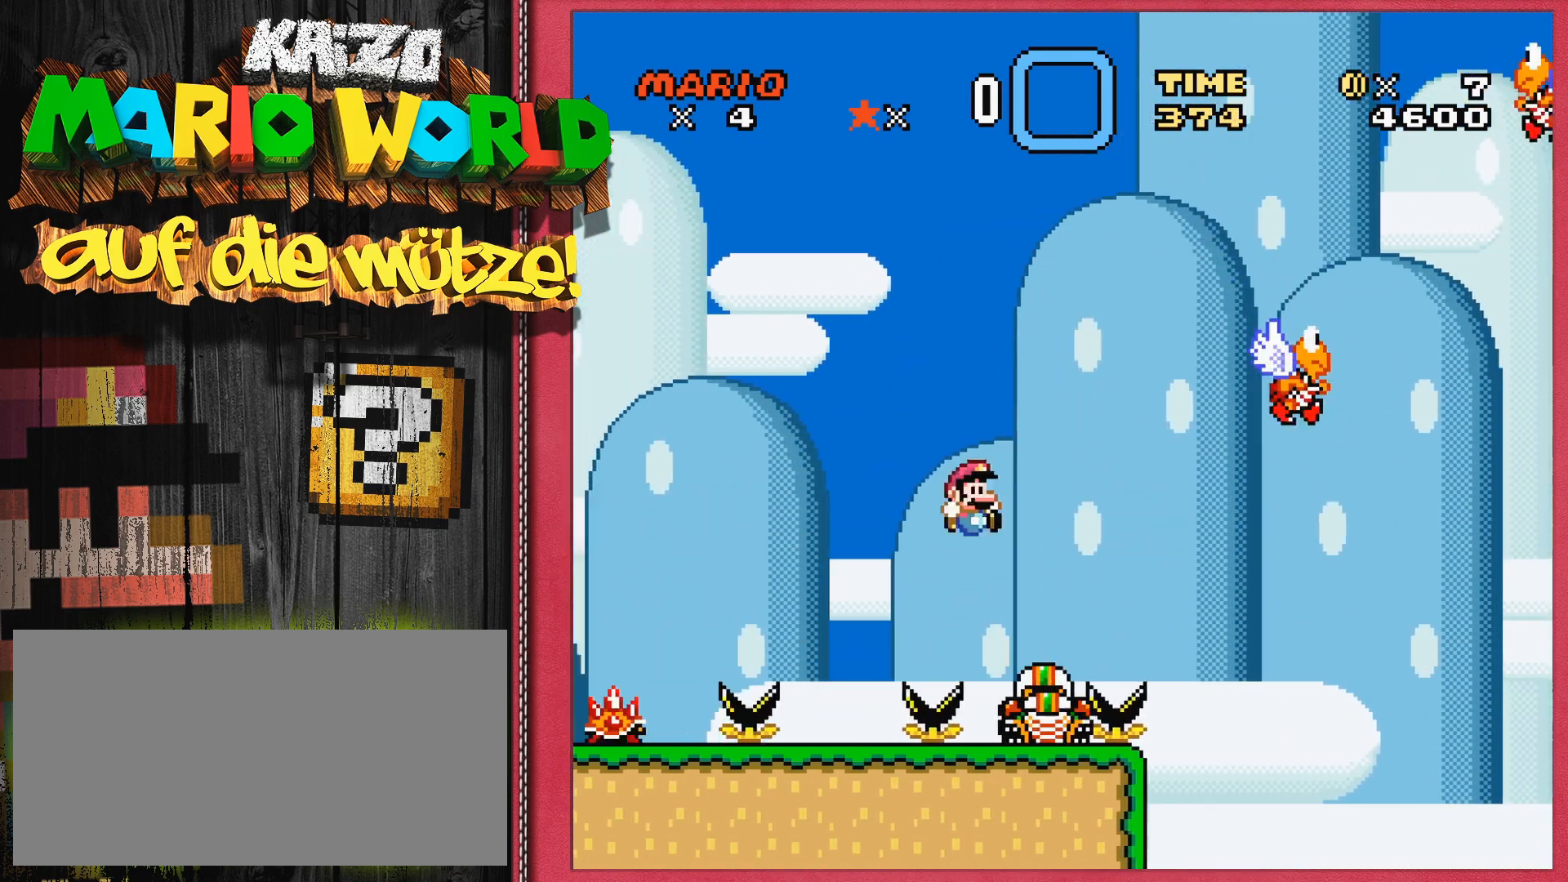
{"buttons": ["B", "Y", "DPAD_RIGHT"], "events": [[117, "DPAD_RIGHT", "down"], [350, "DPAD_RIGHT", "up"], [383, "DPAD_LEFT", "down"], [417, "DPAD_LEFT", "up"], [450, "DPAD_RIGHT", "down"]]}
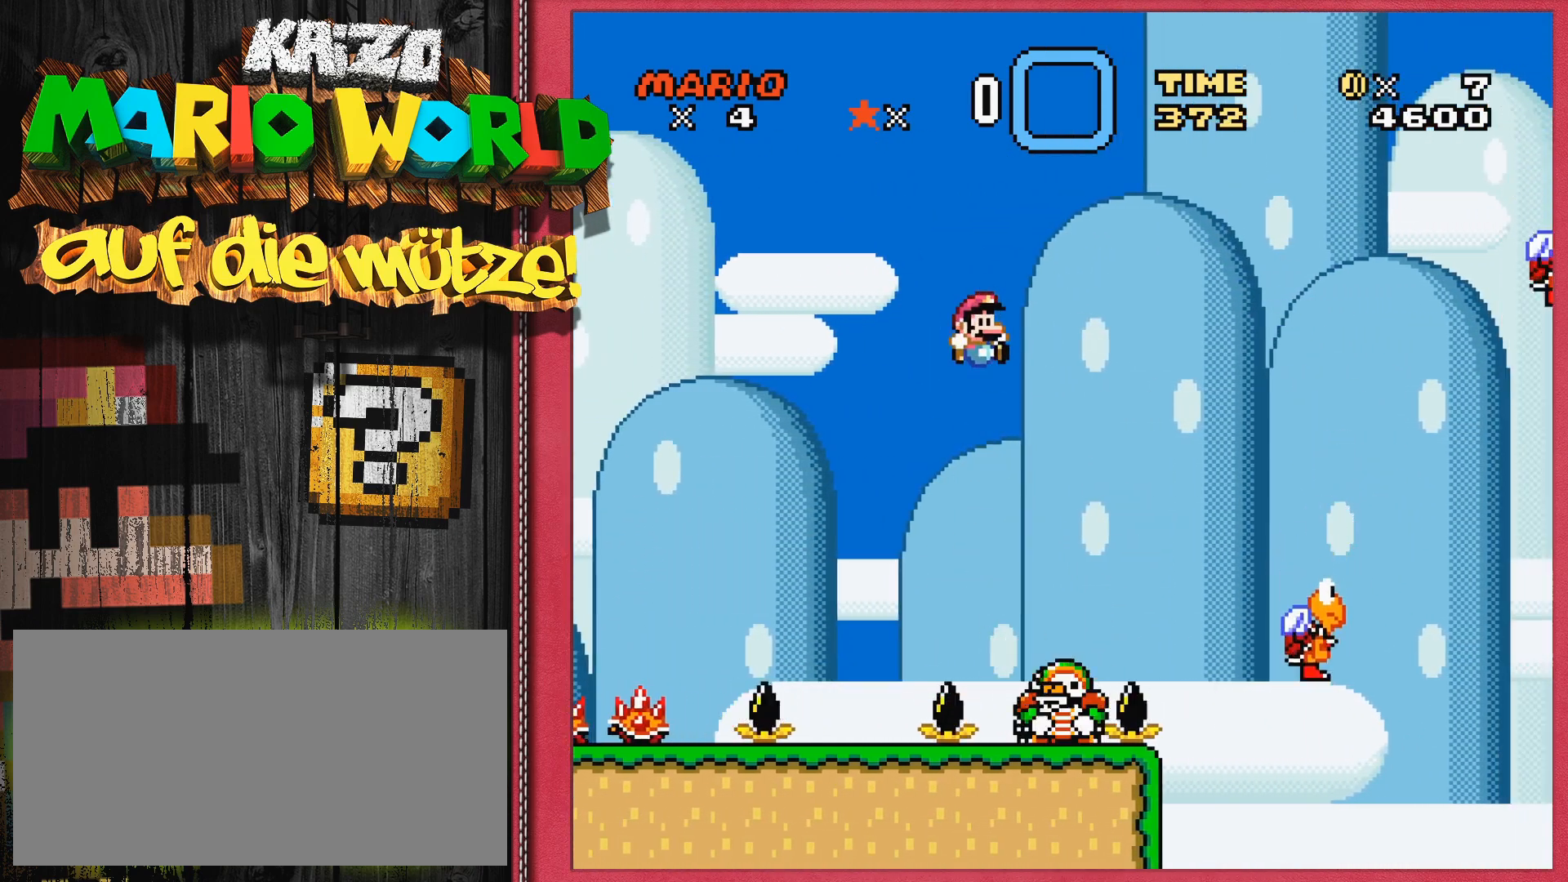
{"buttons": ["B", "Y", "DPAD_LEFT"], "events": [[50, "DPAD_RIGHT", "up"], [100, "DPAD_LEFT", "down"], [150, "DPAD_LEFT", "up"], [300, "DPAD_RIGHT", "down"], [350, "DPAD_RIGHT", "up"], [483, "DPAD_LEFT", "down"]]}
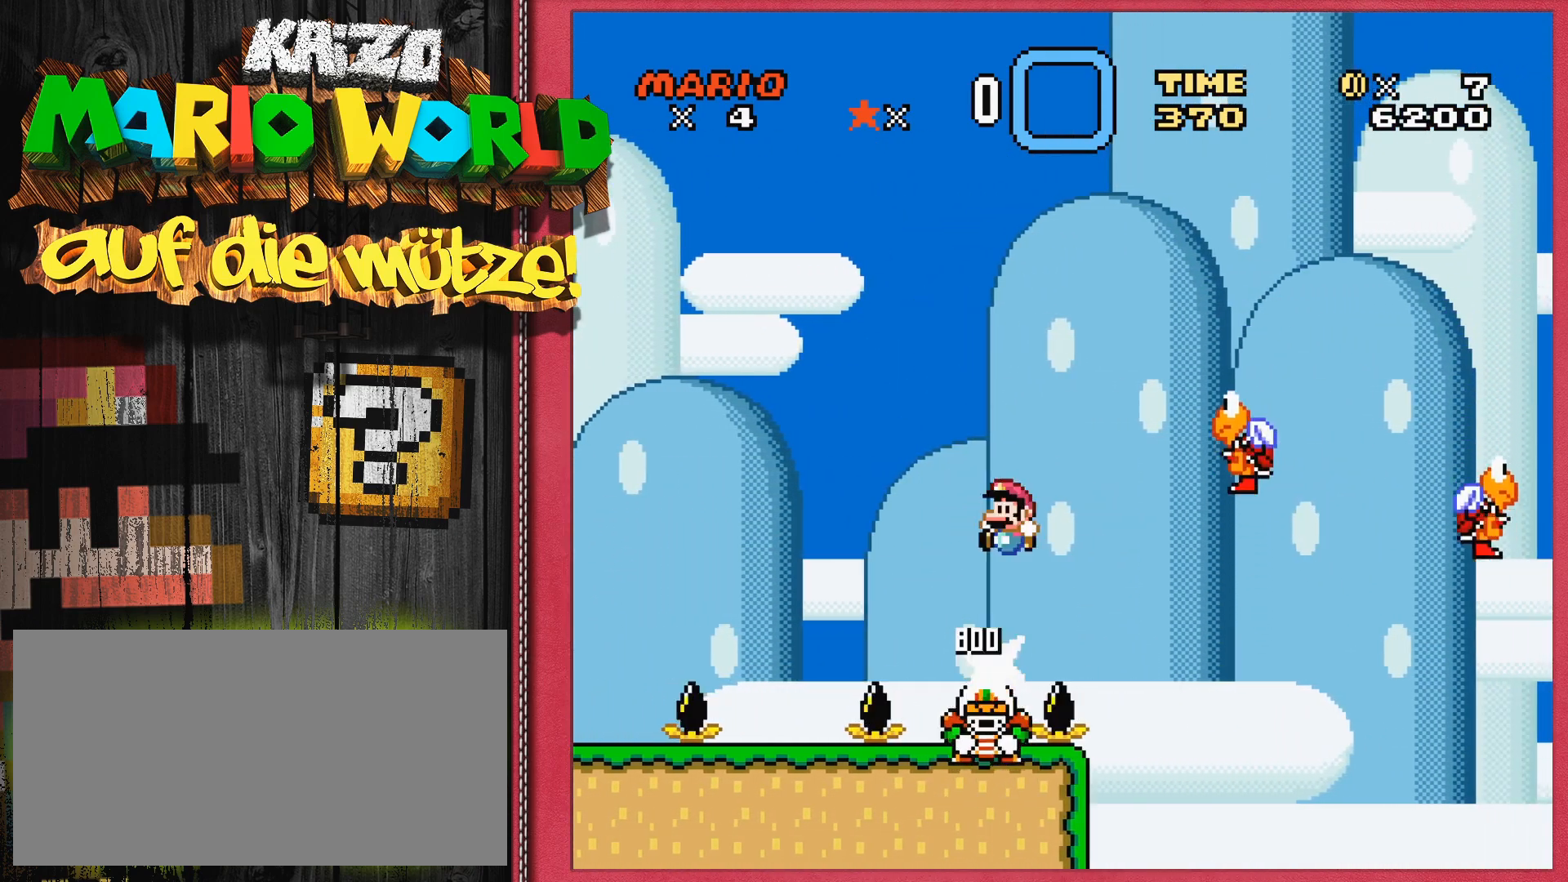
{"buttons": ["Y"], "events": [[17, "DPAD_LEFT", "up"], [167, "B", "up"], [183, "DPAD_RIGHT", "down"], [200, "DPAD_RIGHT", "up"], [417, "START", "down"], [450, "START", "up"]]}
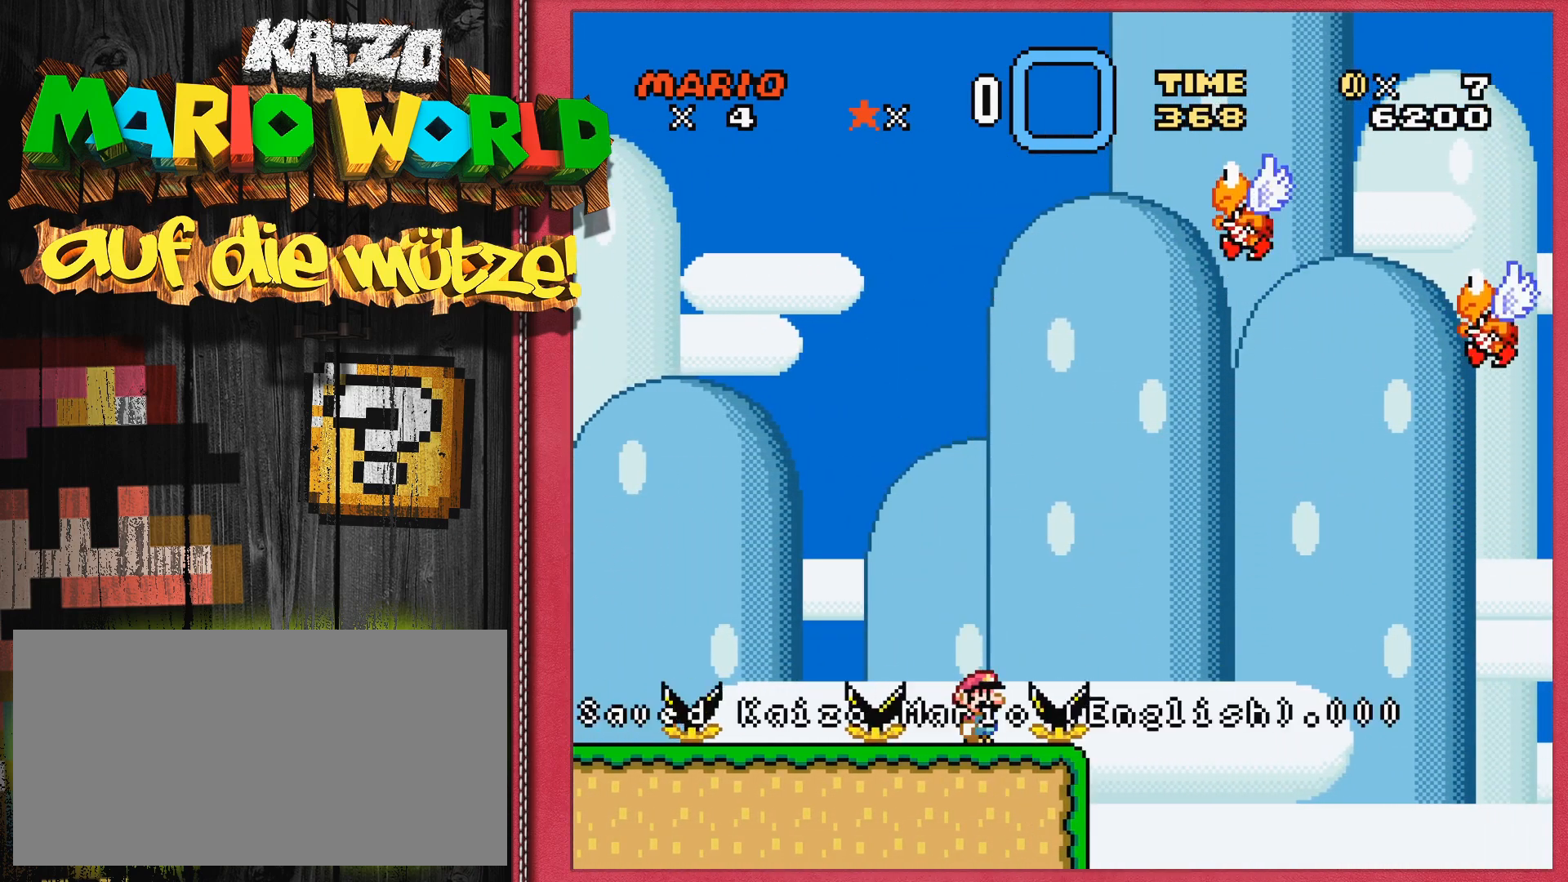
{"buttons": ["Y", "DPAD_RIGHT"], "events": [[67, "DPAD_LEFT", "down"], [83, "DPAD_LEFT", "up"], [217, "DPAD_LEFT", "down"], [250, "DPAD_LEFT", "up"], [483, "DPAD_RIGHT", "down"]]}
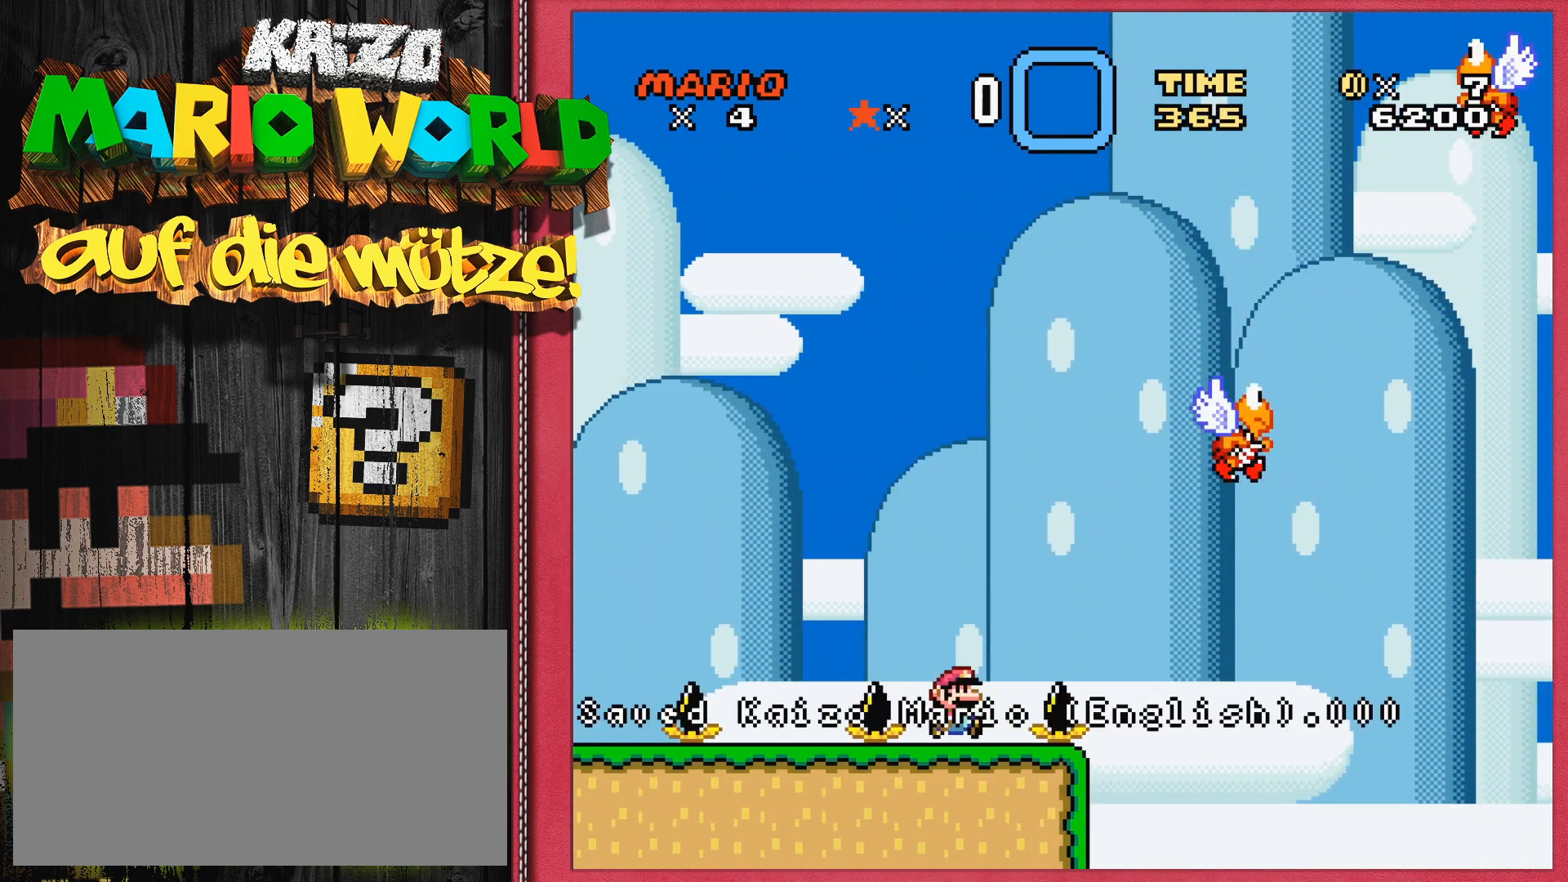
{"buttons": ["B", "Y"], "events": [[33, "B", "down"], [133, "DPAD_RIGHT", "up"], [200, "DPAD_LEFT", "down"], [233, "DPAD_LEFT", "up"], [333, "DPAD_RIGHT", "down"], [417, "DPAD_RIGHT", "up"]]}